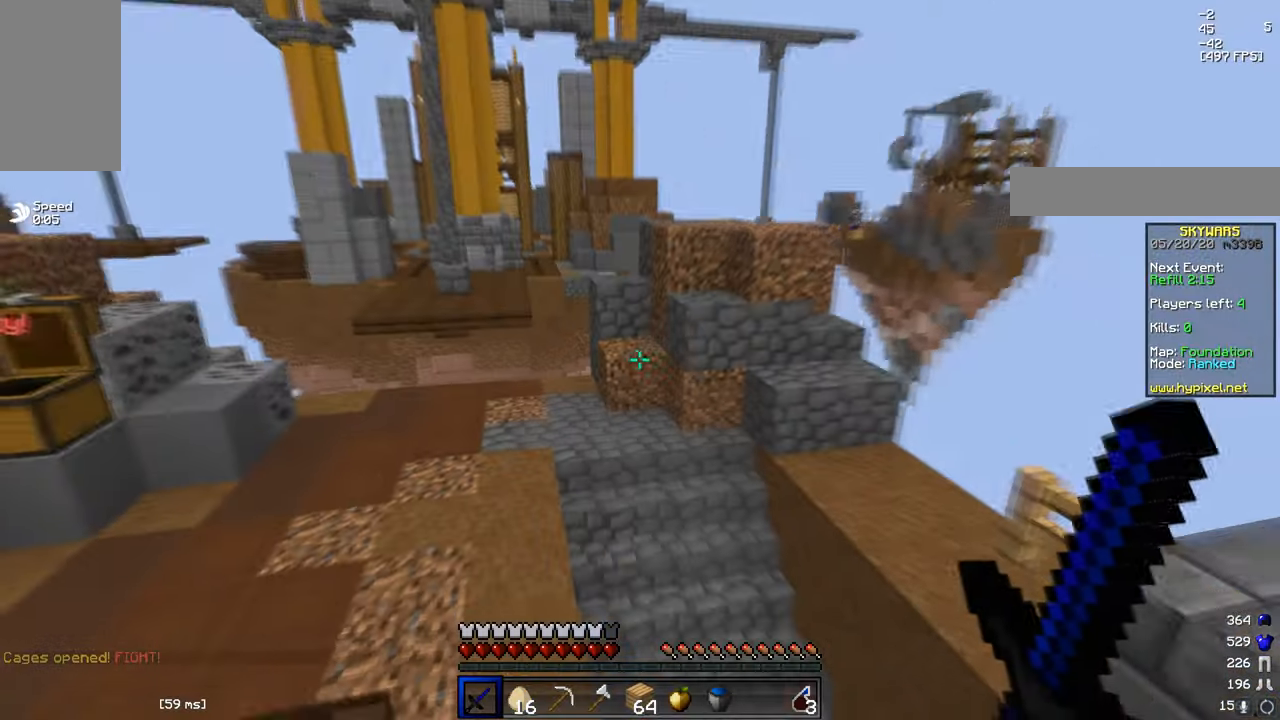
Gameplay with keyboard and mouse; each line is a JSON object with the keys and mouse buttons held at the frame after it. "events" lists presses ("down") and releases ("up") of "a", "d", "s", "w", "mouse_left" and "mouse_right" between this image and that frame as [ms after this image, input, new state], when the widget could be followed in between. "mouse_left", "mouse_right" = the "left", "right" buttons of the "mouse" list. No other keys are recorded. Fast repeated clicks can show as one long hold. Mouse movement is not recorded.
{"keys": ["d", "w"], "mouse": [], "events": [[201, "d", "down"]]}
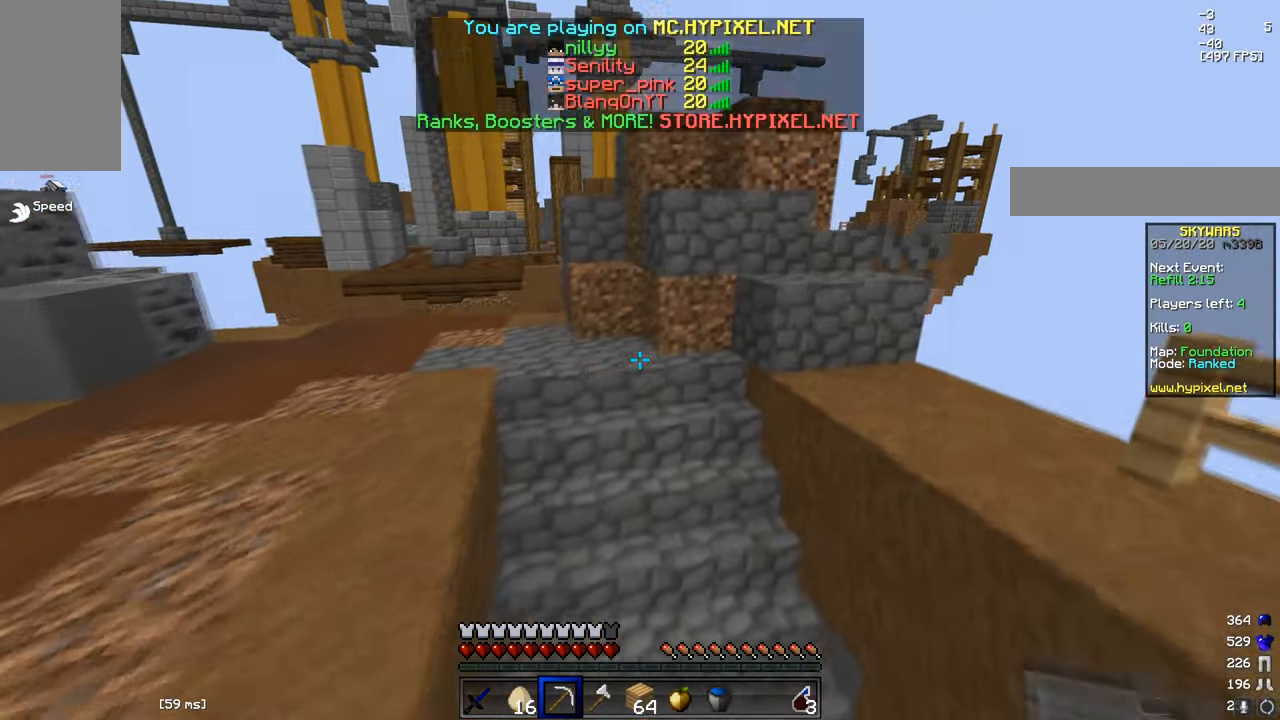
{"keys": ["w"], "mouse": [], "events": [[334, "d", "up"]]}
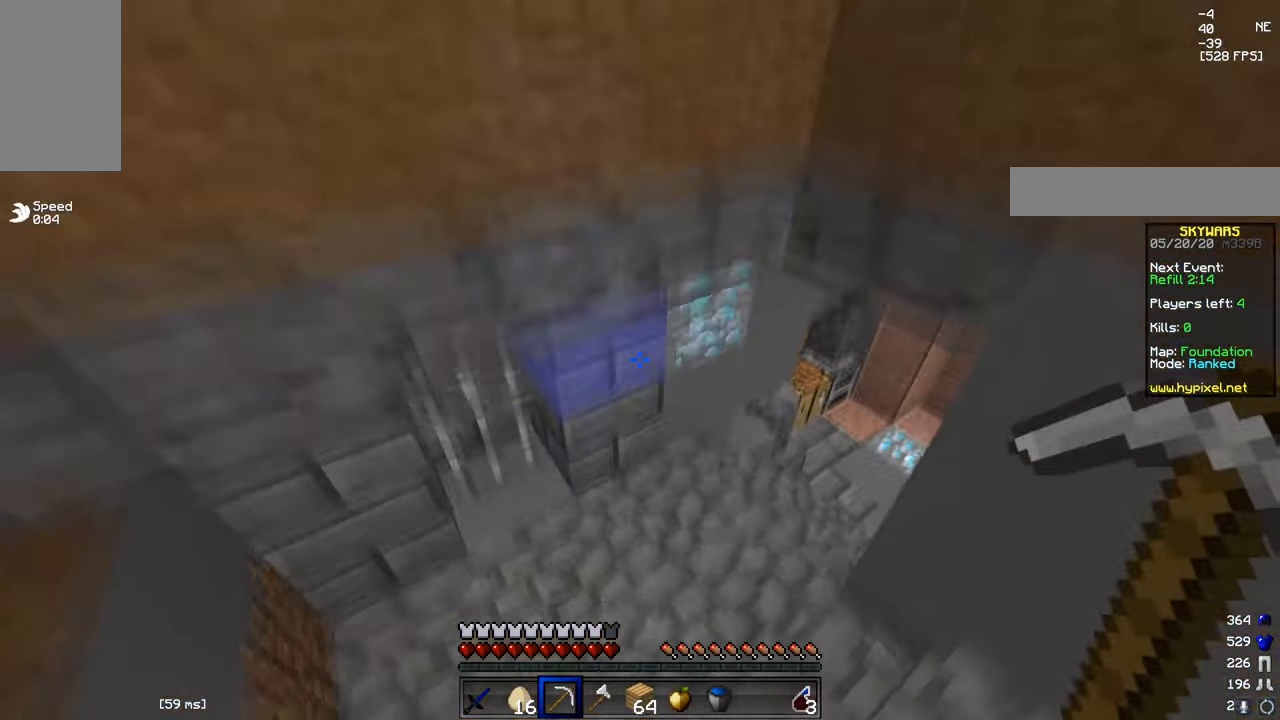
{"keys": ["w"], "mouse": ["left"], "events": [[401, "mouse_left", "down"]]}
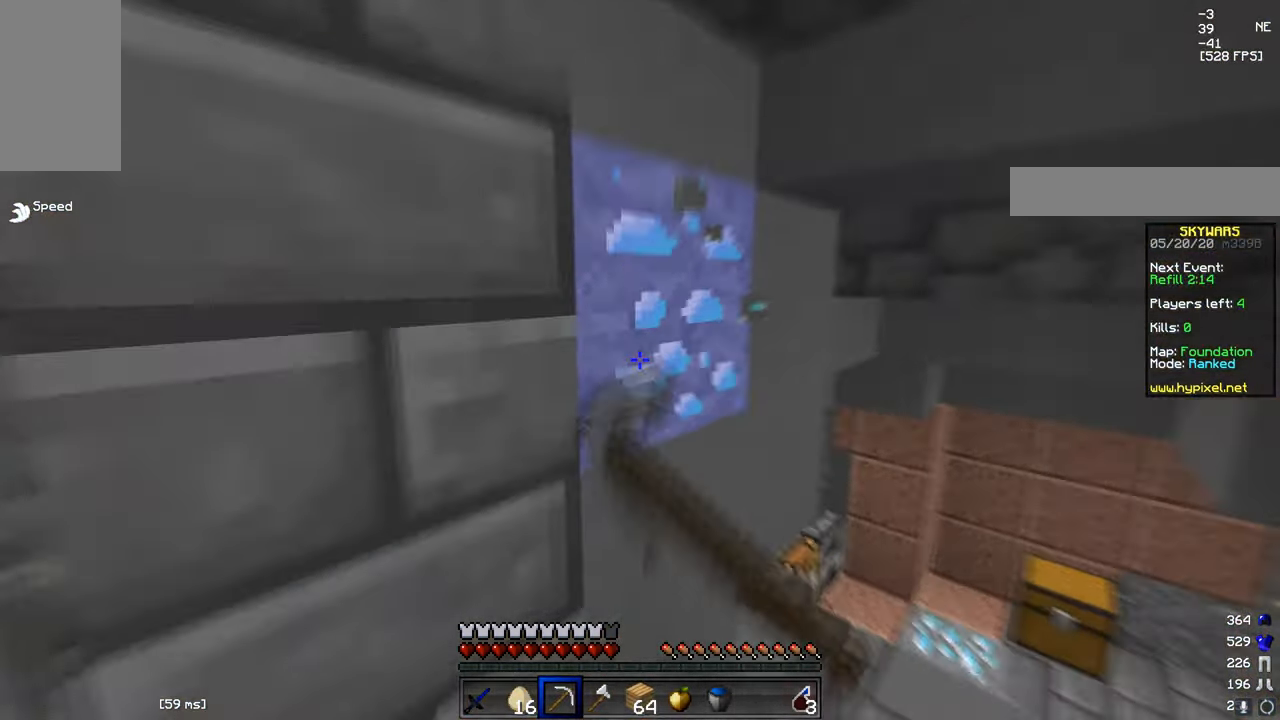
{"keys": ["w"], "mouse": ["left"], "events": [[217, "w", "up"], [501, "w", "down"]]}
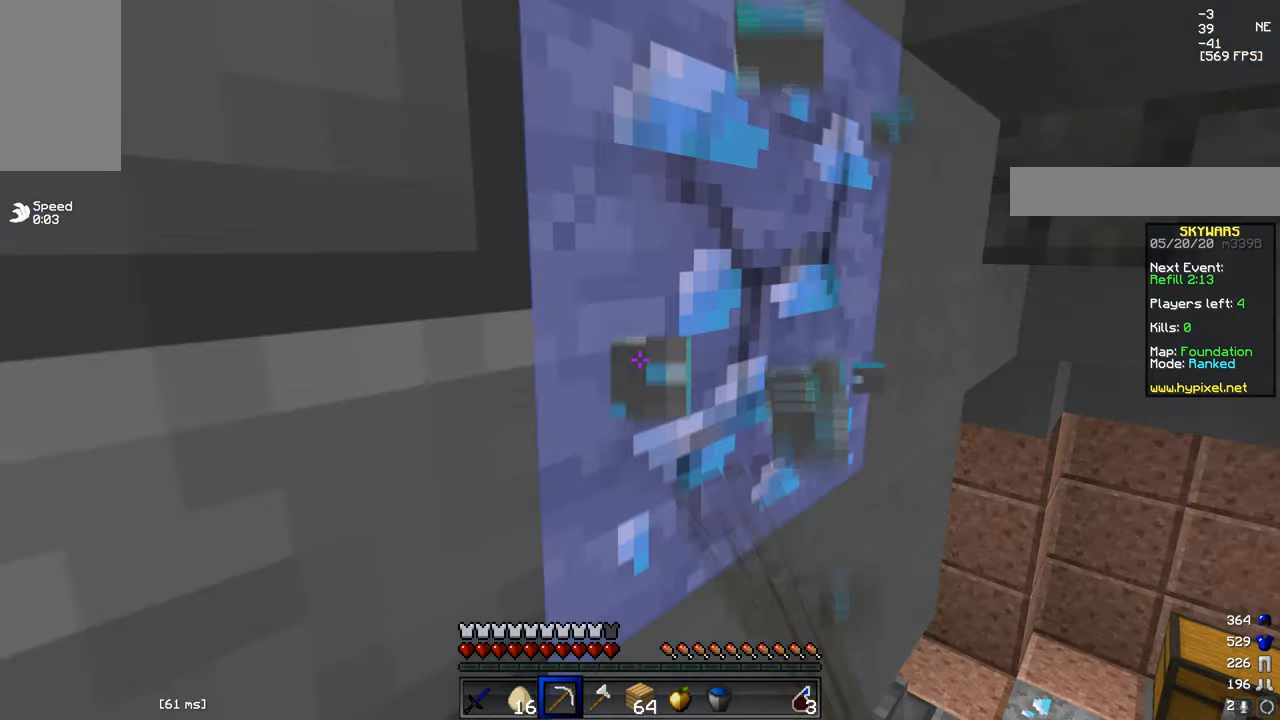
{"keys": ["a"], "mouse": ["left"], "events": [[50, "d", "down"], [233, "d", "up"], [417, "w", "up"], [500, "a", "down"]]}
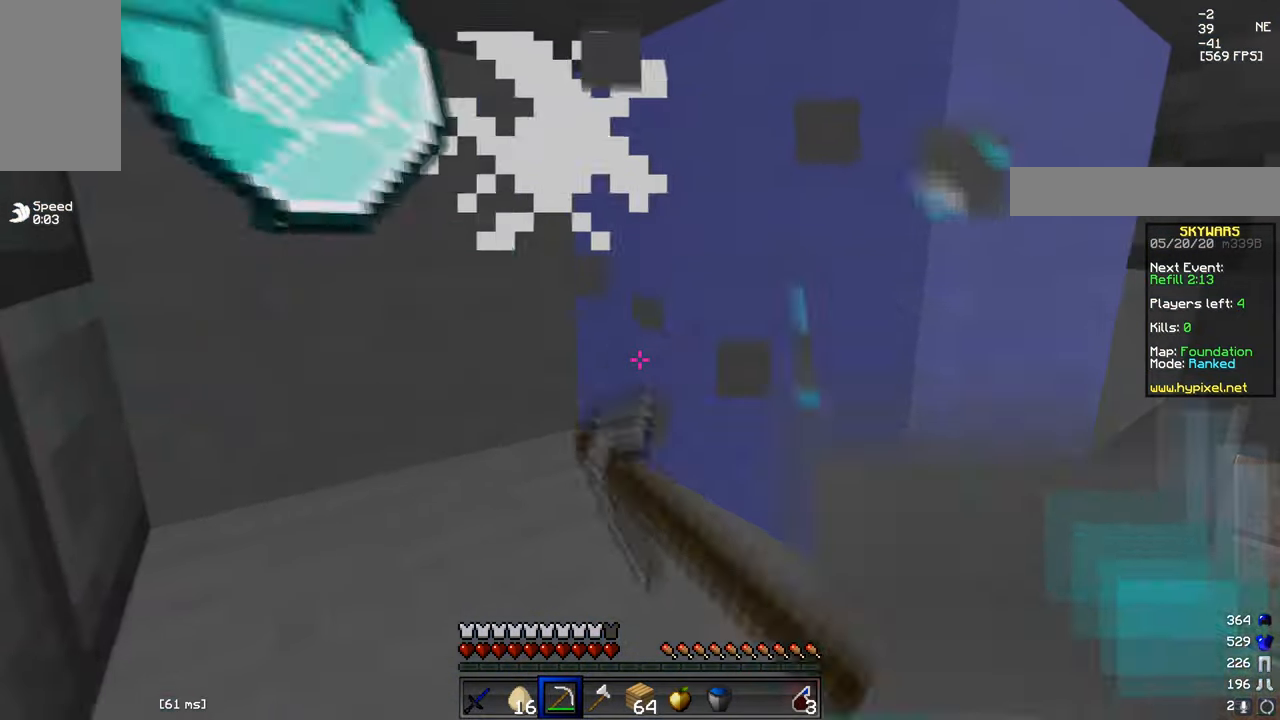
{"keys": ["d", "w"], "mouse": [], "events": [[134, "a", "up"], [184, "mouse_left", "up"], [451, "d", "down"], [451, "w", "down"]]}
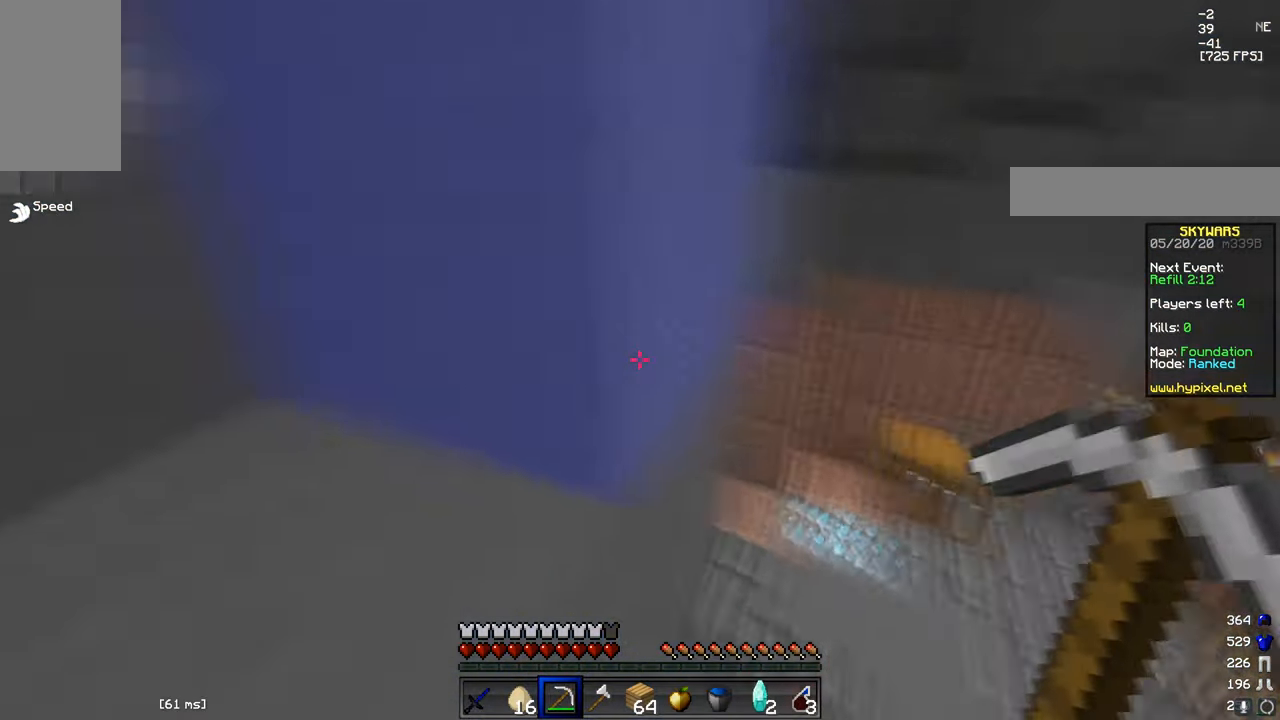
{"keys": ["w"], "mouse": [], "events": [[83, "d", "up"]]}
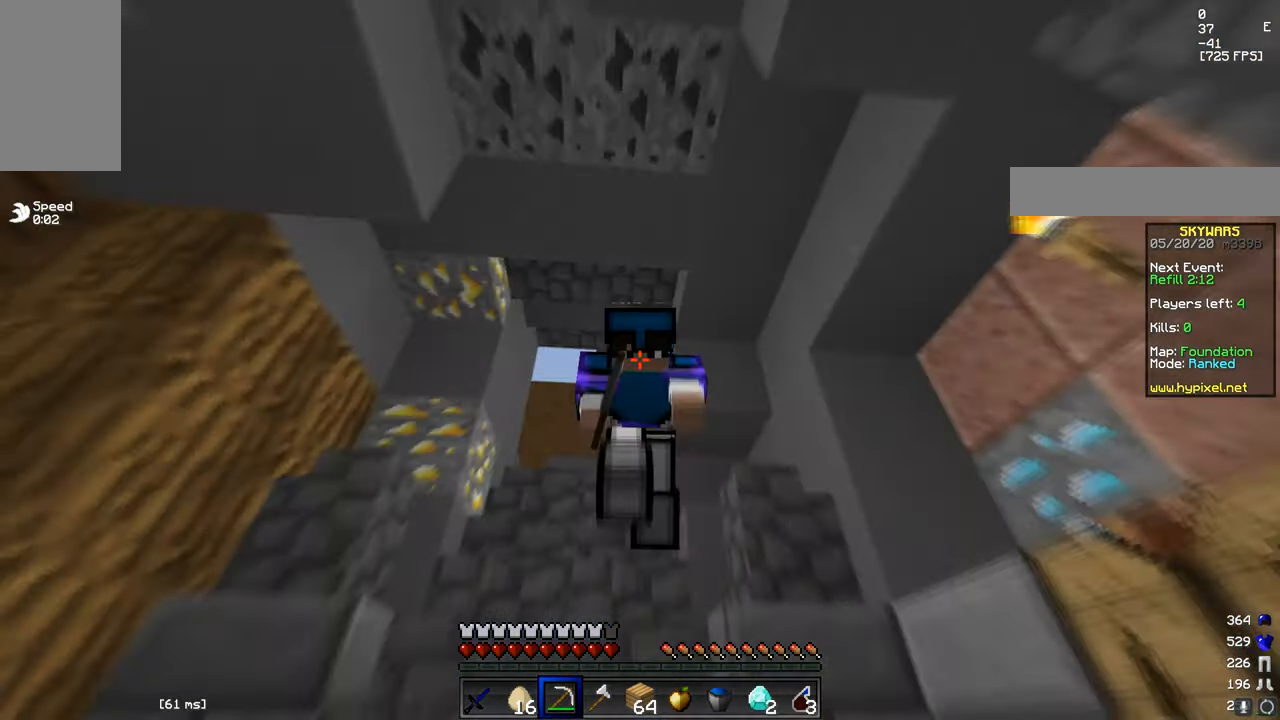
{"keys": [], "mouse": ["left"], "events": [[200, "mouse_left", "down"], [367, "w", "up"]]}
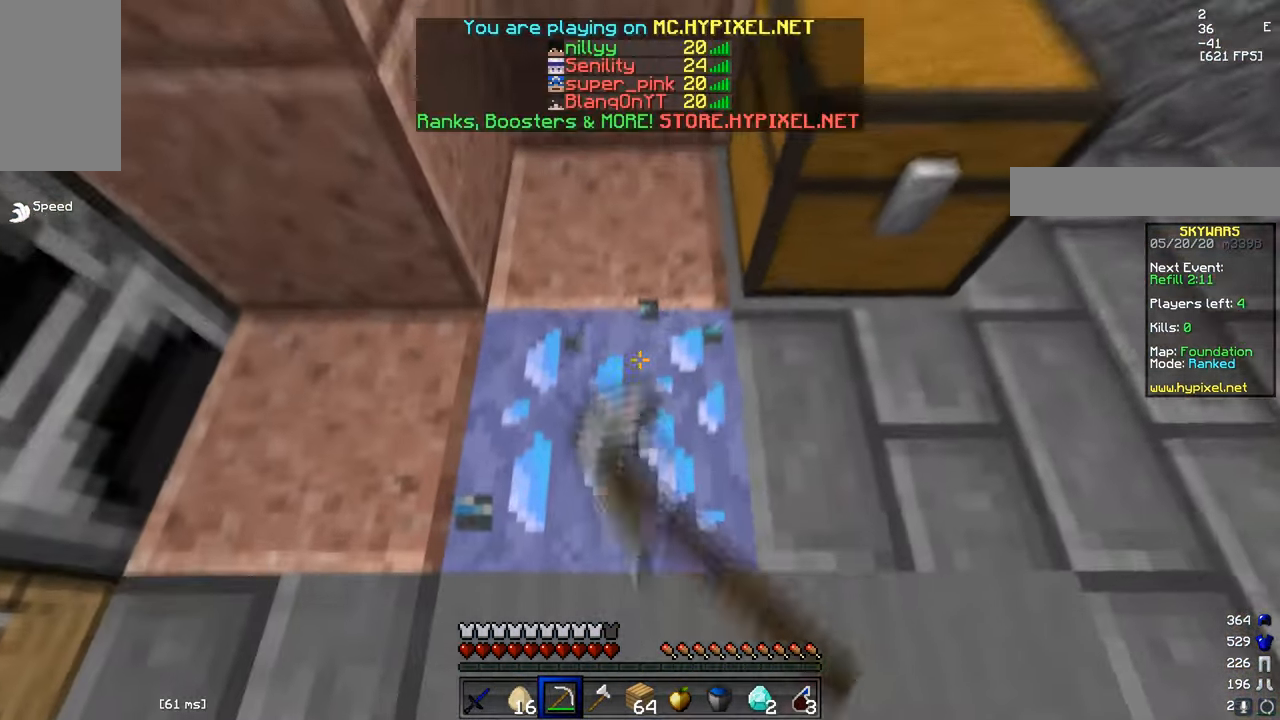
{"keys": [], "mouse": ["left"], "events": []}
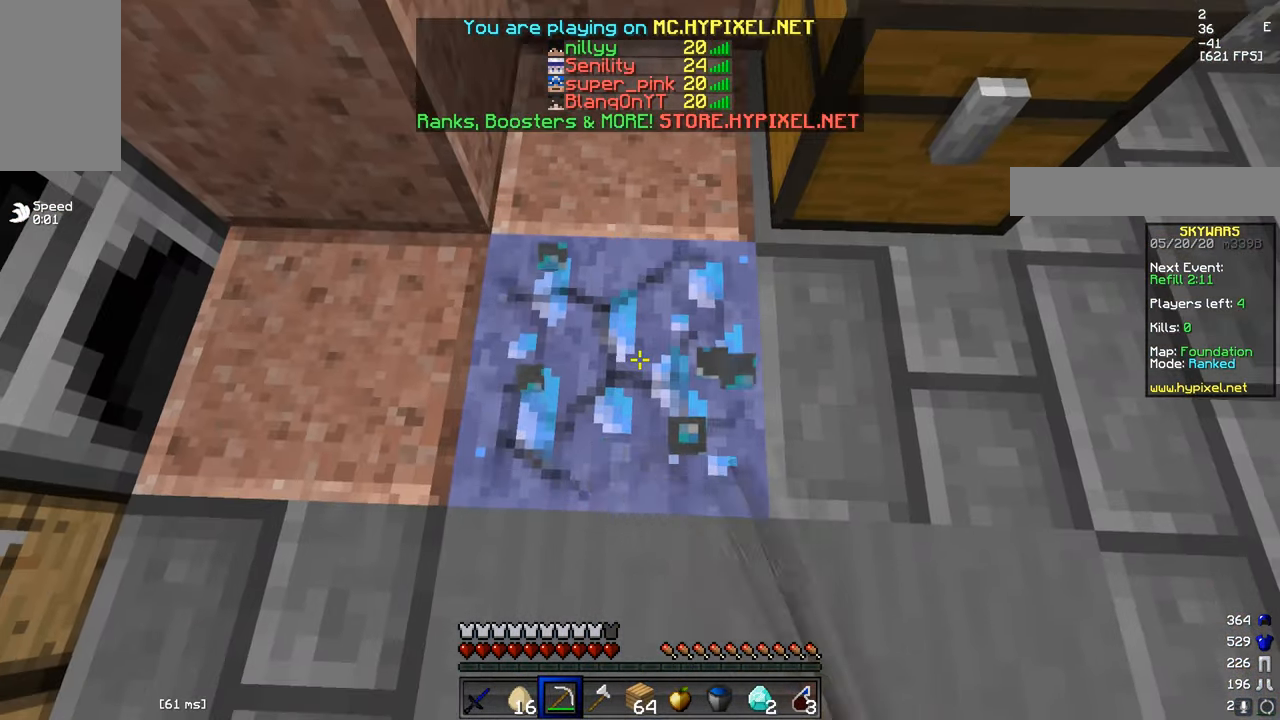
{"keys": [], "mouse": [], "events": [[301, "mouse_right", "down"], [351, "w", "down"], [367, "mouse_left", "up"], [434, "mouse_right", "up"], [467, "w", "up"]]}
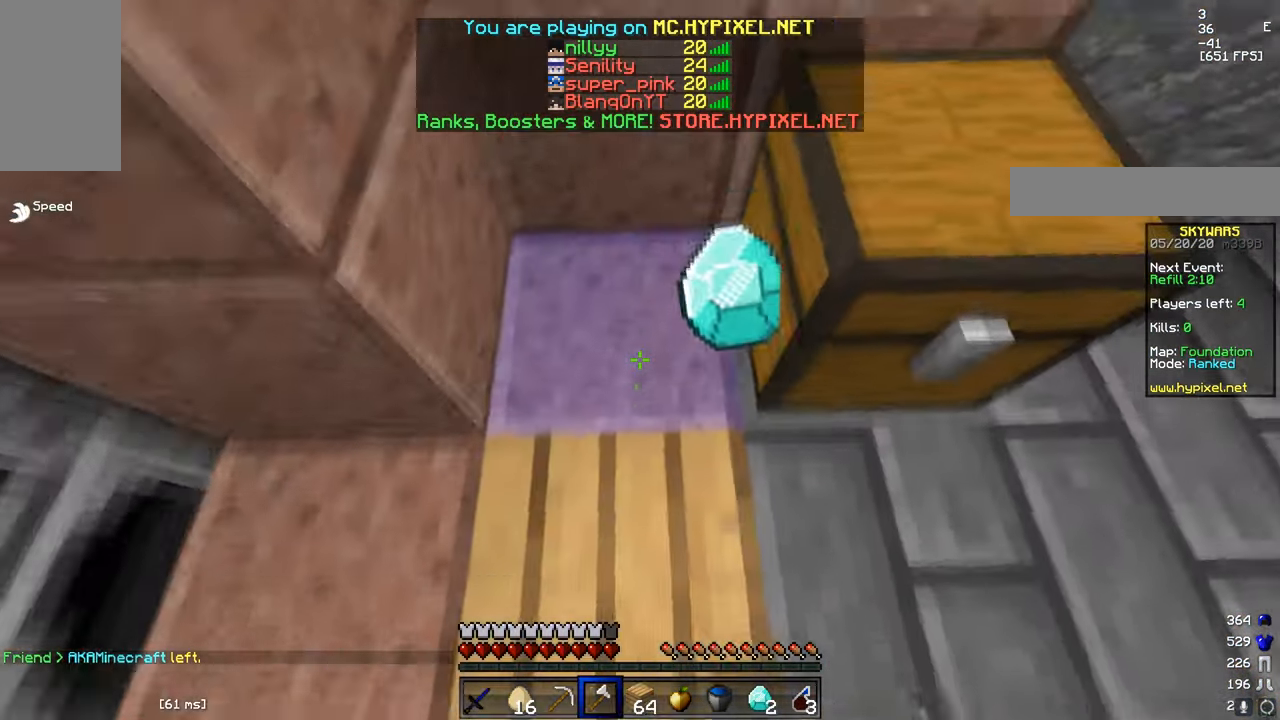
{"keys": [], "mouse": ["left"], "events": [[83, "mouse_left", "down"]]}
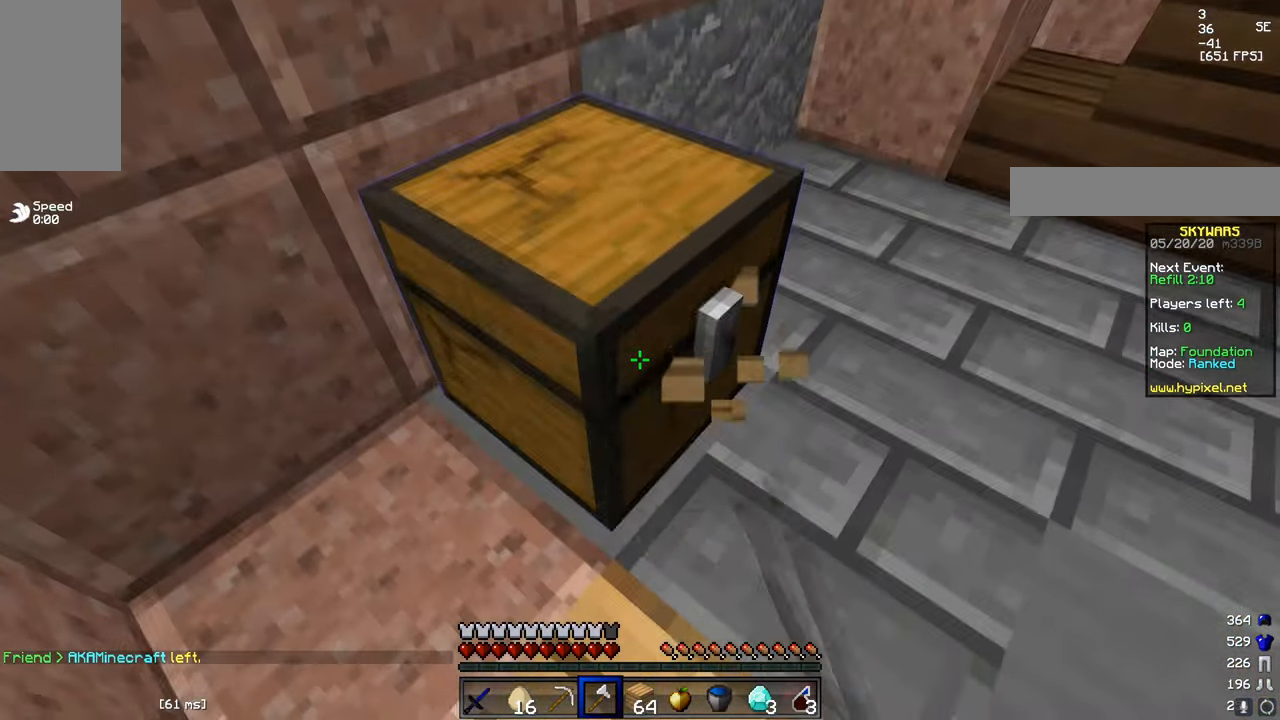
{"keys": ["a", "w"], "mouse": ["left"], "events": [[250, "w", "down"], [301, "a", "down"]]}
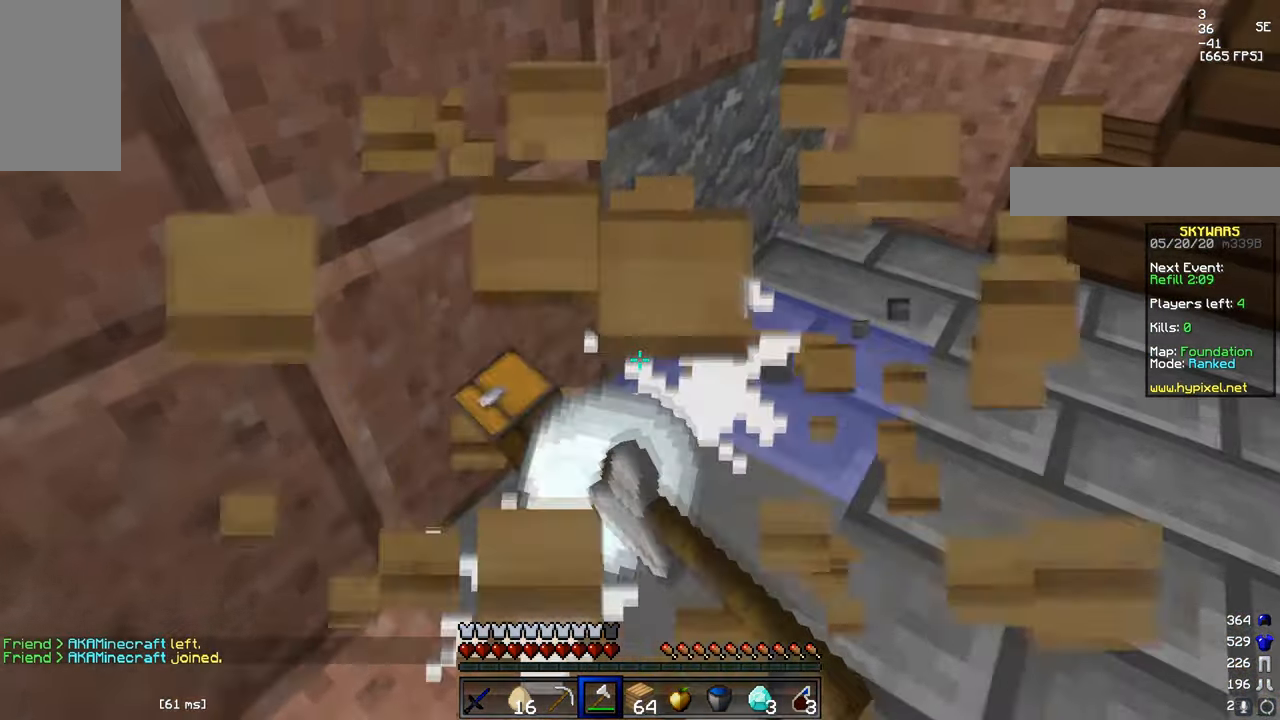
{"keys": ["d"], "mouse": [], "events": [[66, "a", "up"], [100, "d", "down"], [183, "w", "up"], [283, "mouse_left", "up"]]}
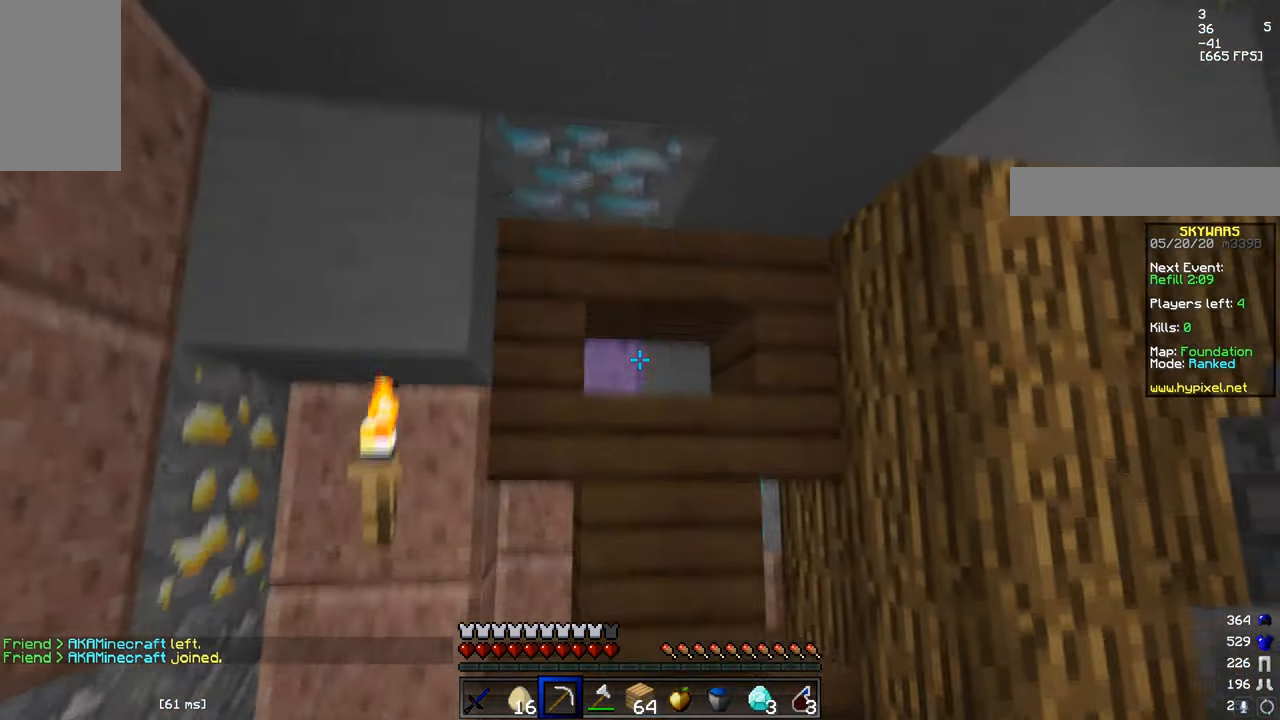
{"keys": [], "mouse": ["left"], "events": [[84, "d", "up"], [150, "d", "down"], [201, "mouse_left", "down"], [201, "w", "down"], [234, "d", "up"], [351, "a", "down"], [418, "a", "up"], [434, "w", "up"]]}
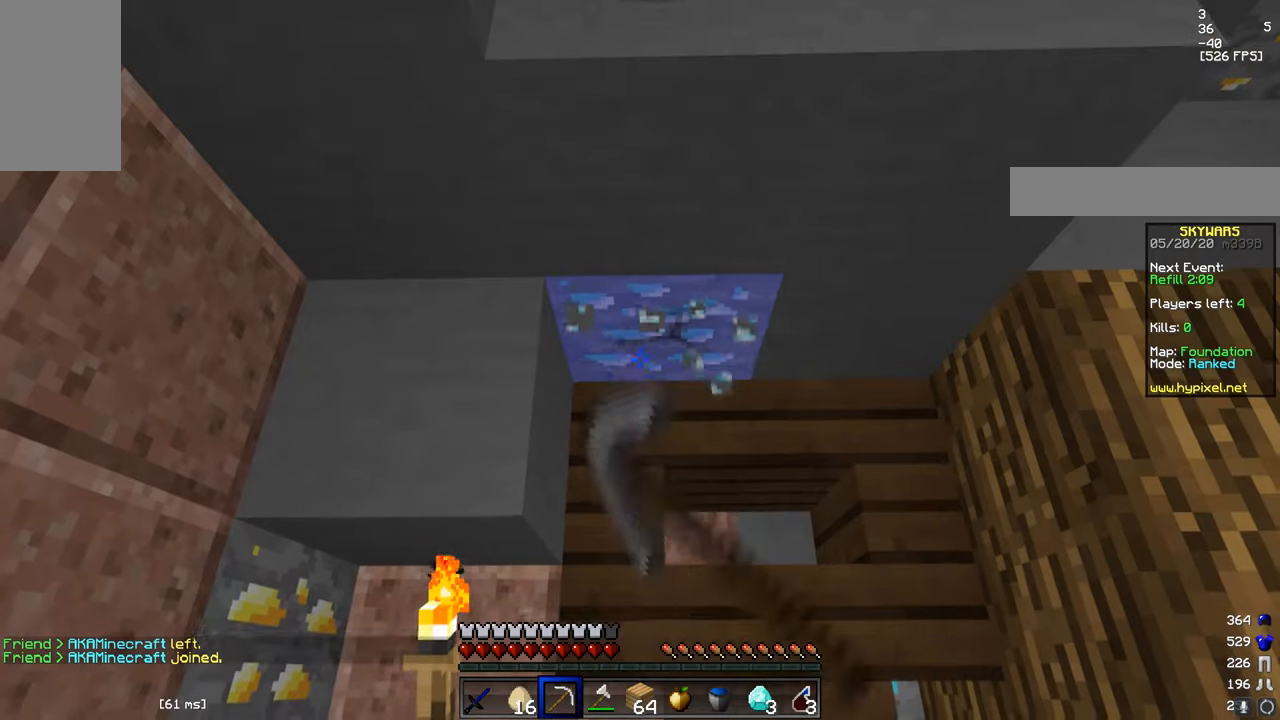
{"keys": [], "mouse": ["left"], "events": []}
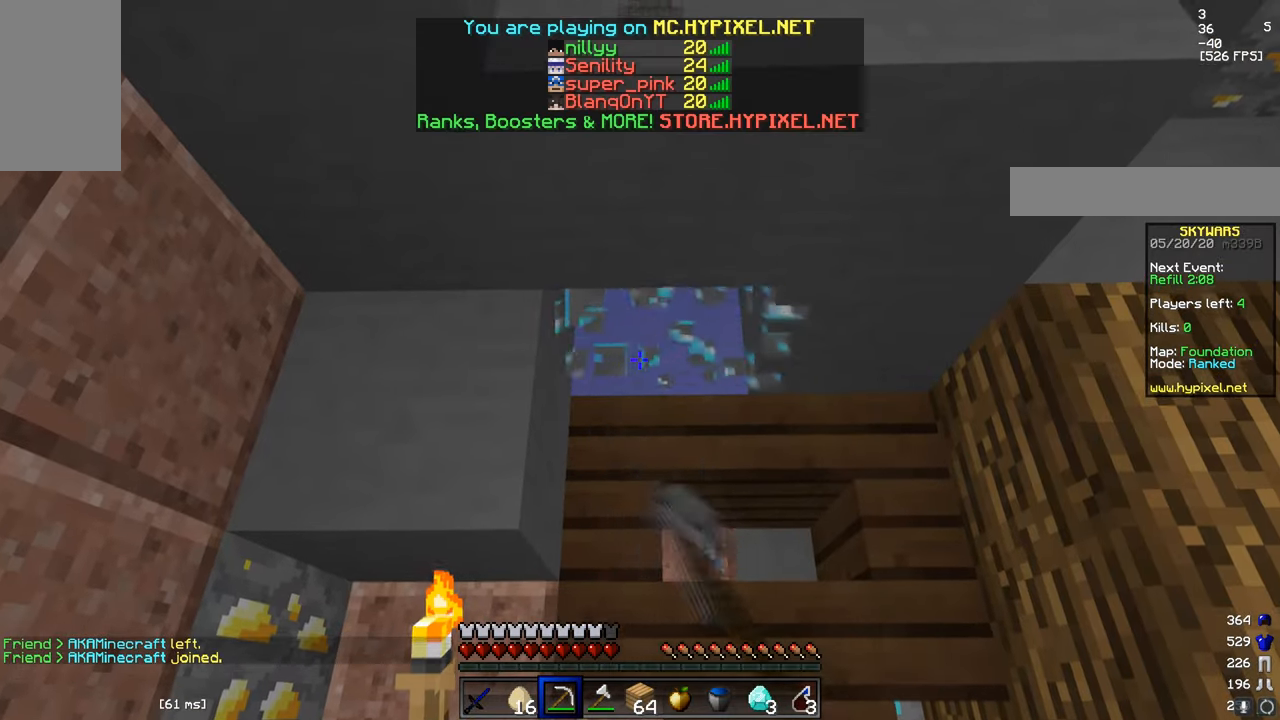
{"keys": ["w"], "mouse": [], "events": [[167, "w", "down"], [350, "mouse_left", "up"]]}
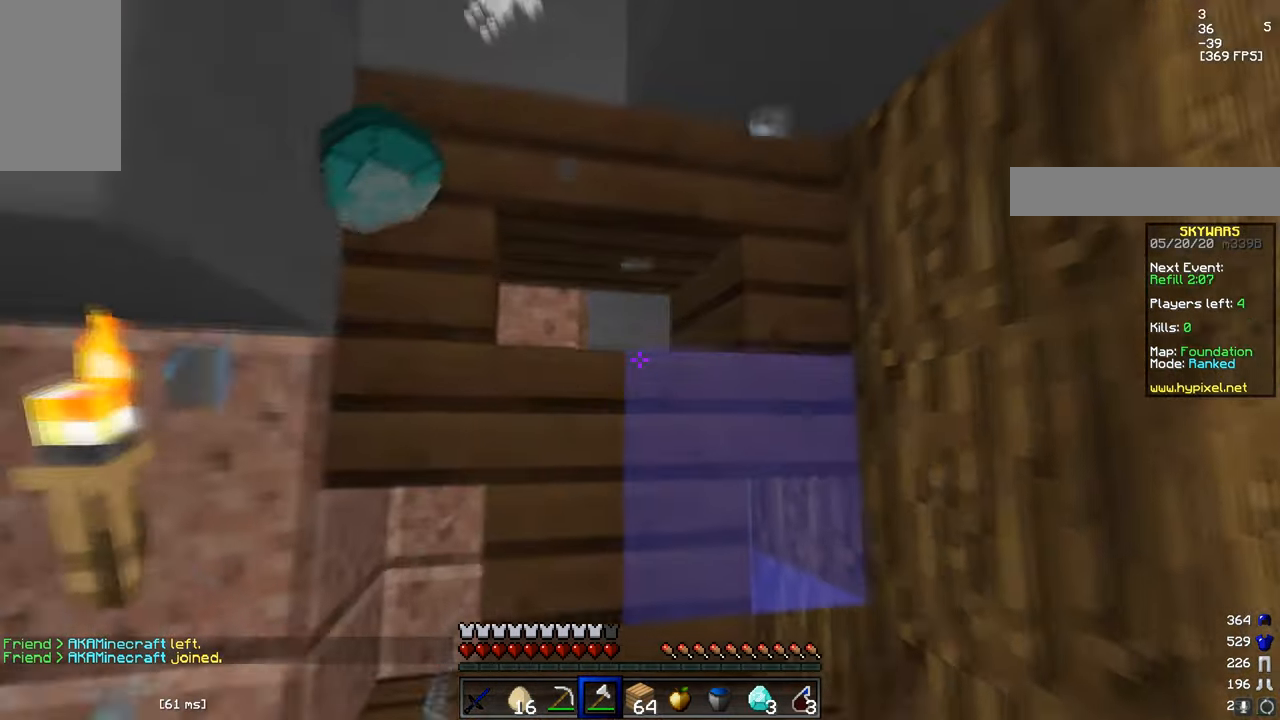
{"keys": ["d", "w"], "mouse": ["left"], "events": [[117, "mouse_left", "down"], [167, "d", "down"]]}
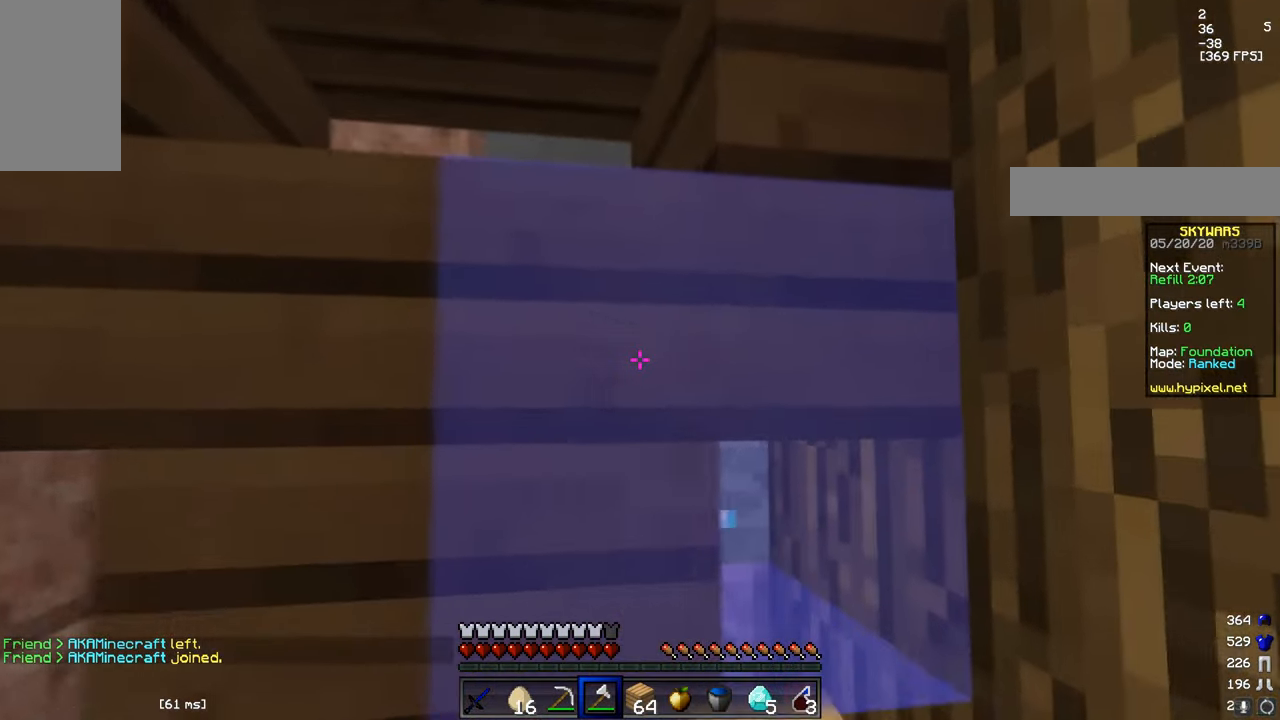
{"keys": [], "mouse": ["left"], "events": [[150, "d", "up"], [200, "w", "up"]]}
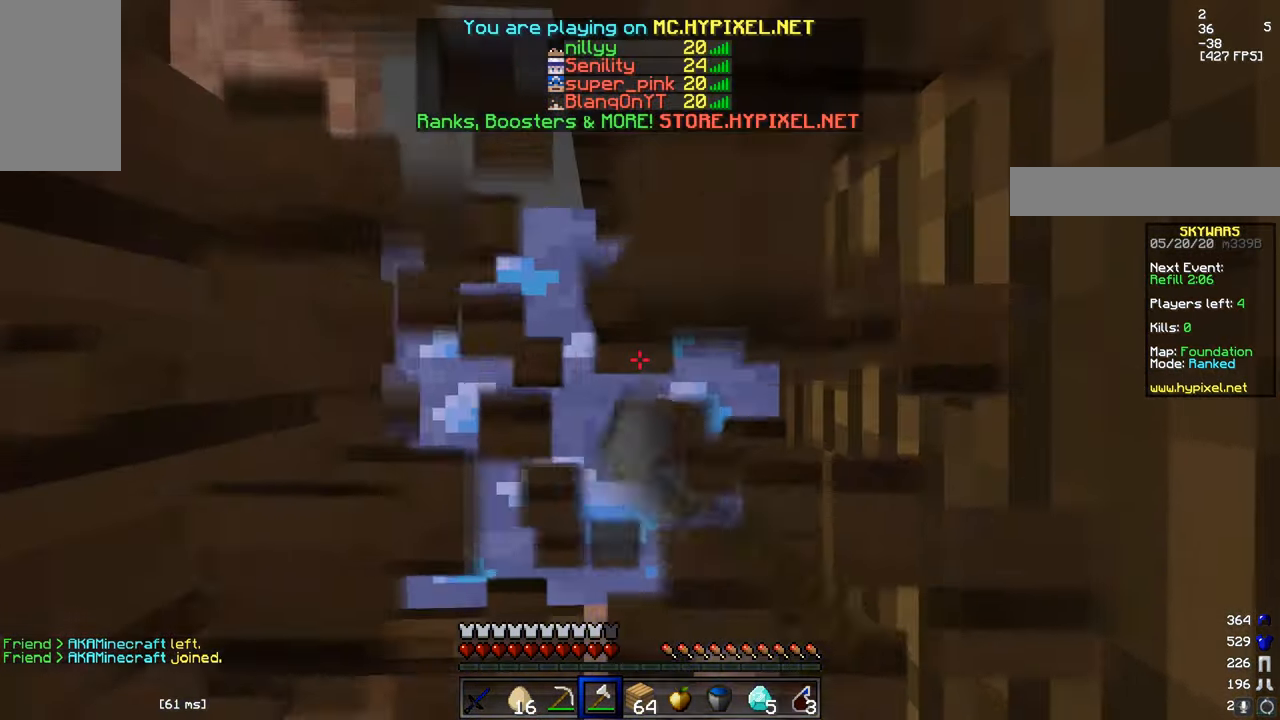
{"keys": [], "mouse": ["left"], "events": []}
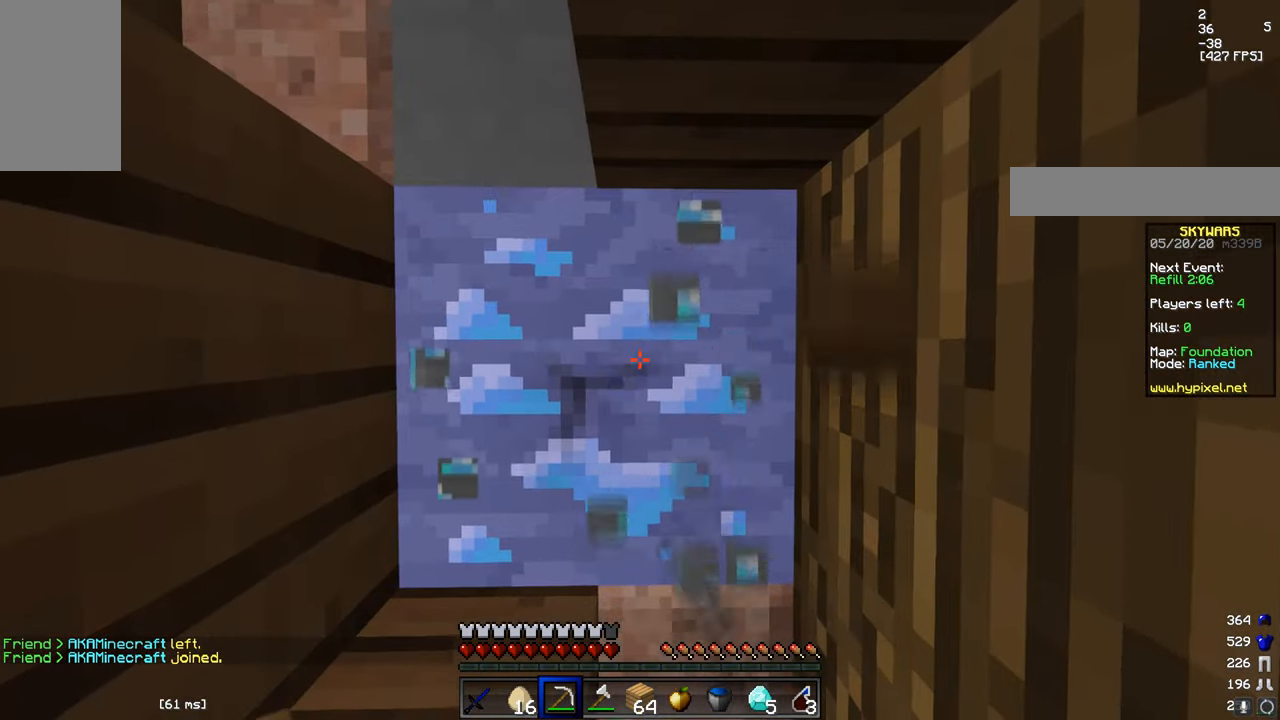
{"keys": [], "mouse": ["left"], "events": []}
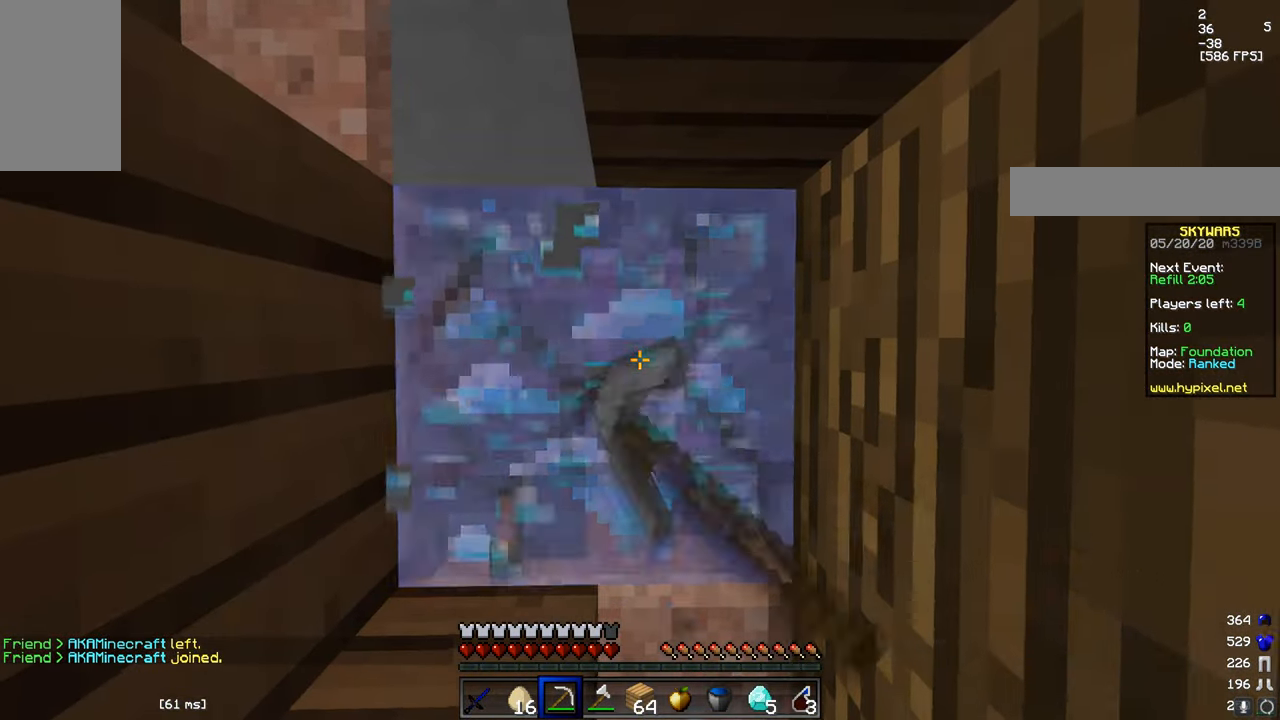
{"keys": ["w"], "mouse": ["right"], "events": [[67, "w", "down"], [401, "mouse_left", "up"], [467, "mouse_right", "down"]]}
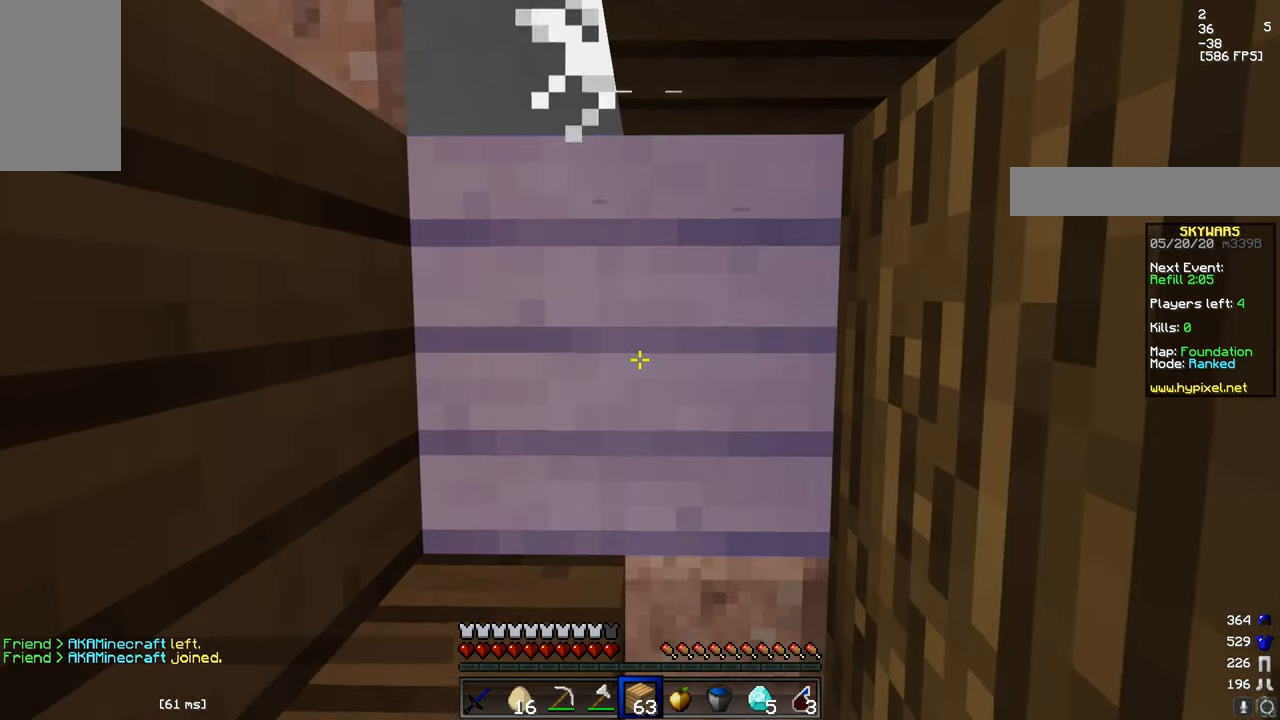
{"keys": [], "mouse": [], "events": [[100, "mouse_right", "up"], [150, "w", "up"]]}
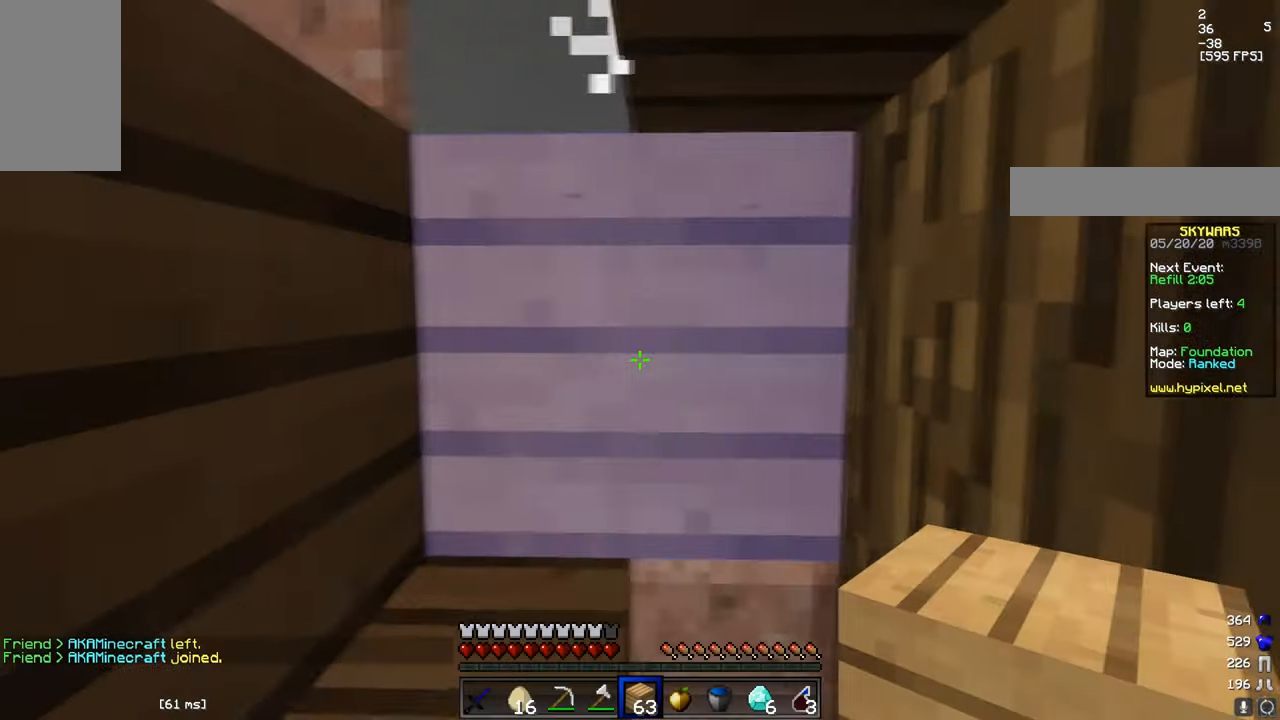
{"keys": ["w"], "mouse": [], "events": [[67, "w", "down"]]}
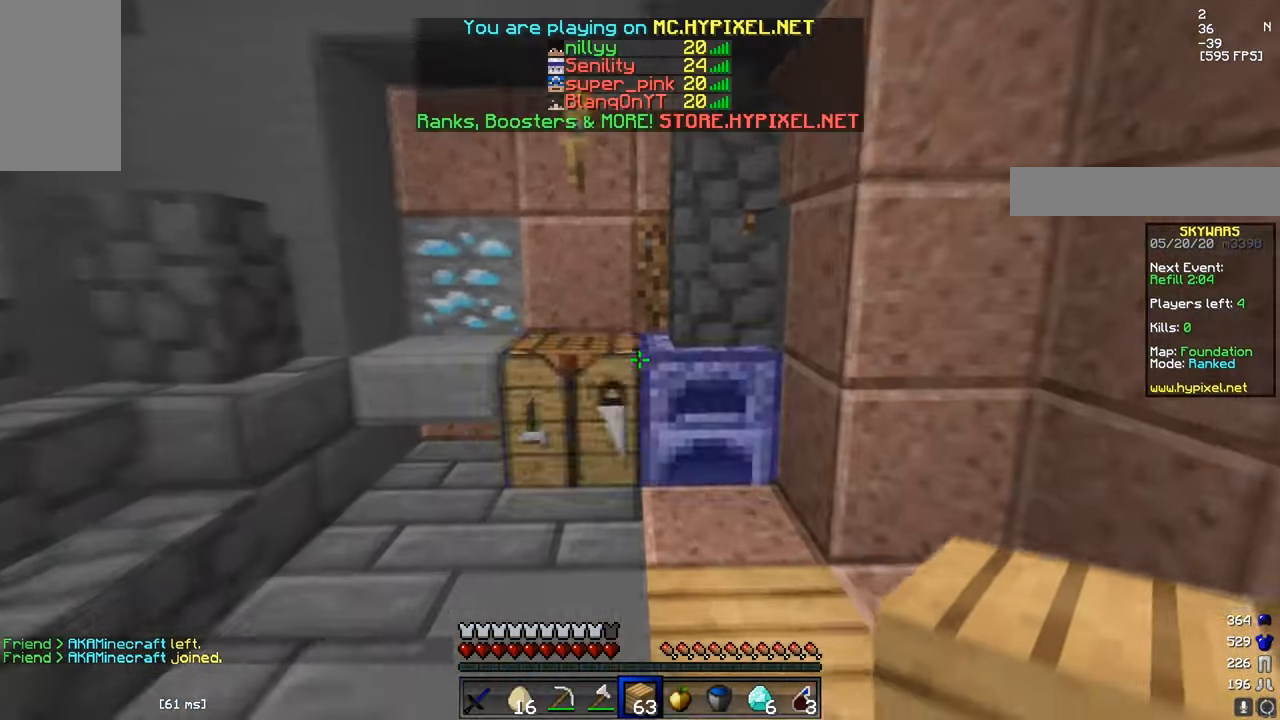
{"keys": ["w"], "mouse": [], "events": []}
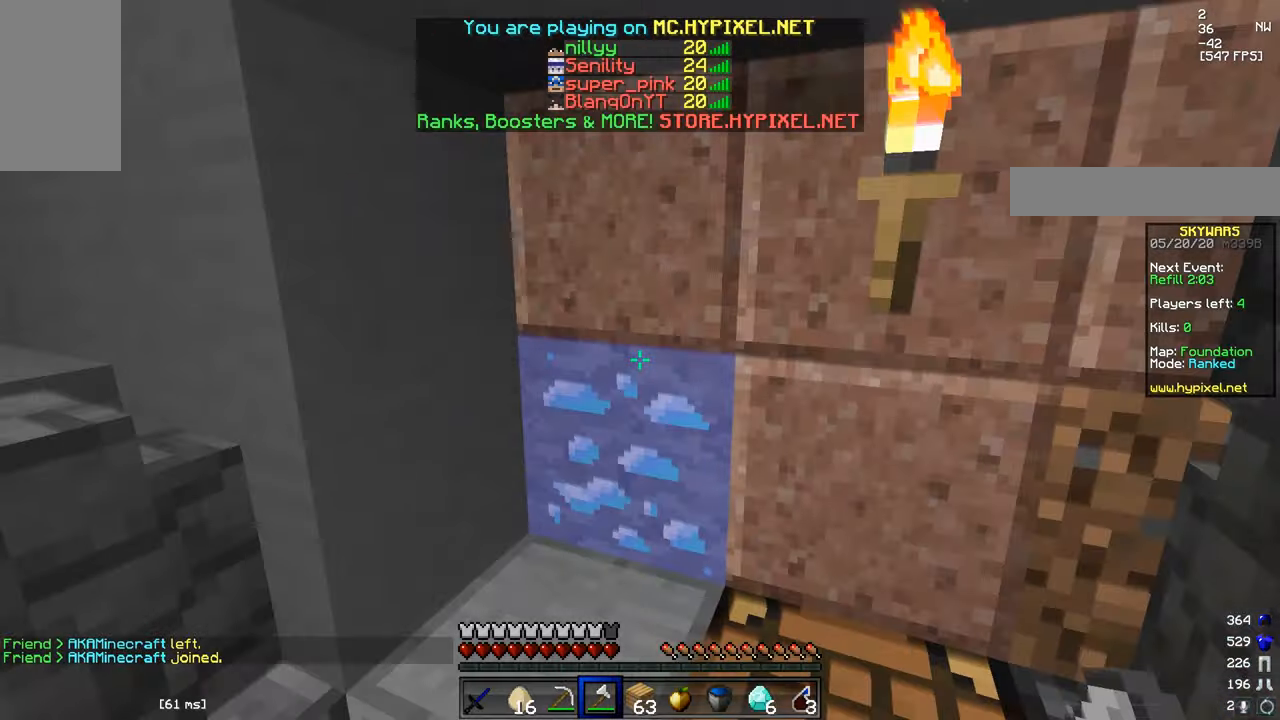
{"keys": ["w"], "mouse": ["left"], "events": [[33, "mouse_left", "down"]]}
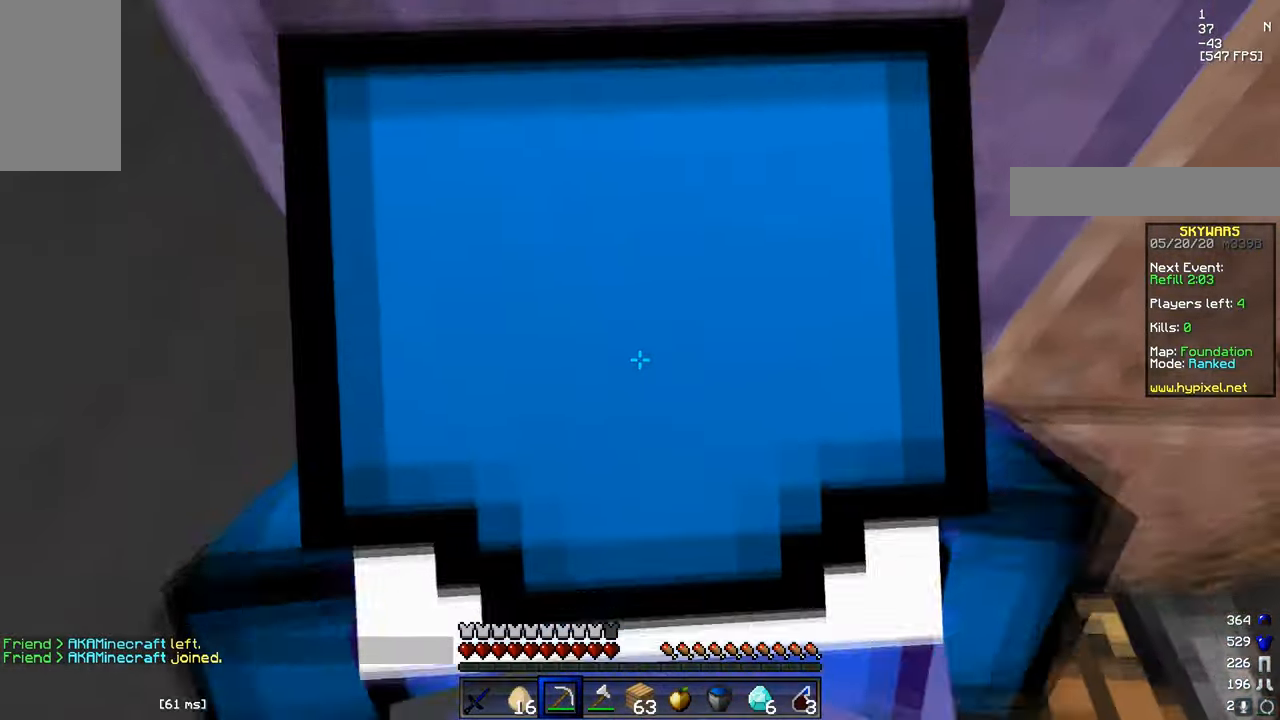
{"keys": ["w"], "mouse": ["left"], "events": []}
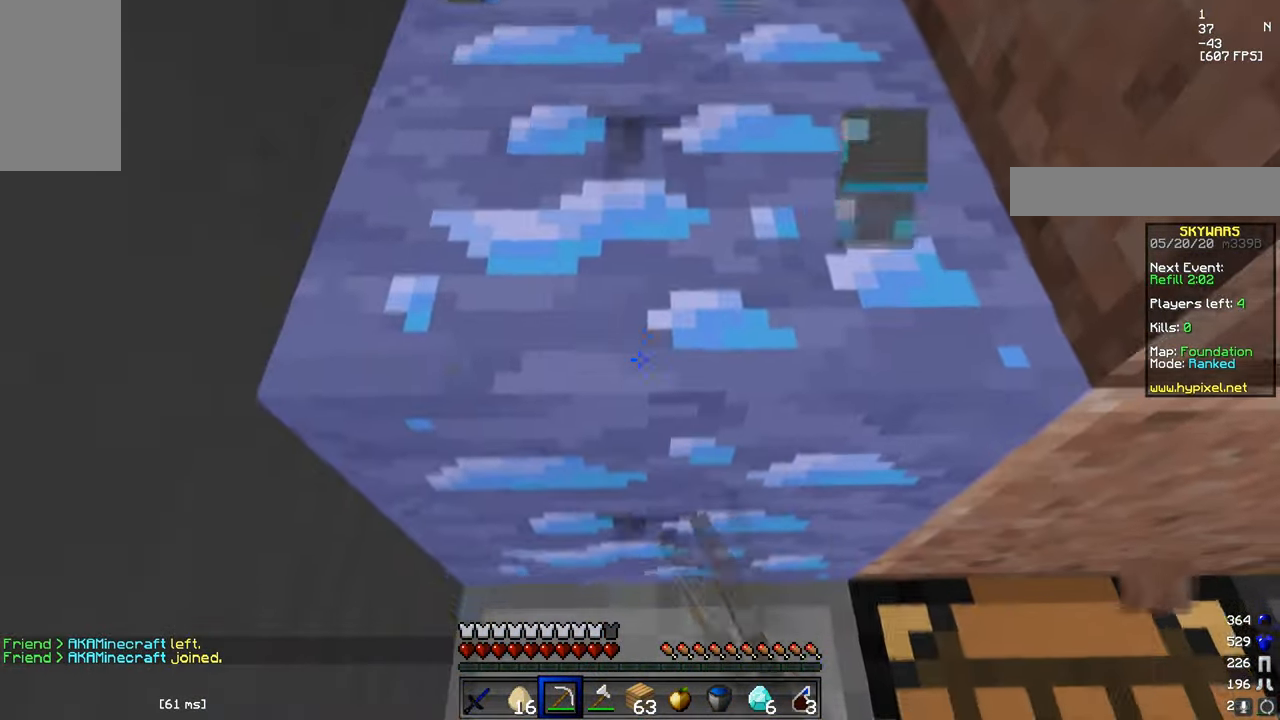
{"keys": ["a", "w"], "mouse": ["left"], "events": [[50, "a", "down"], [216, "a", "up"], [500, "a", "down"]]}
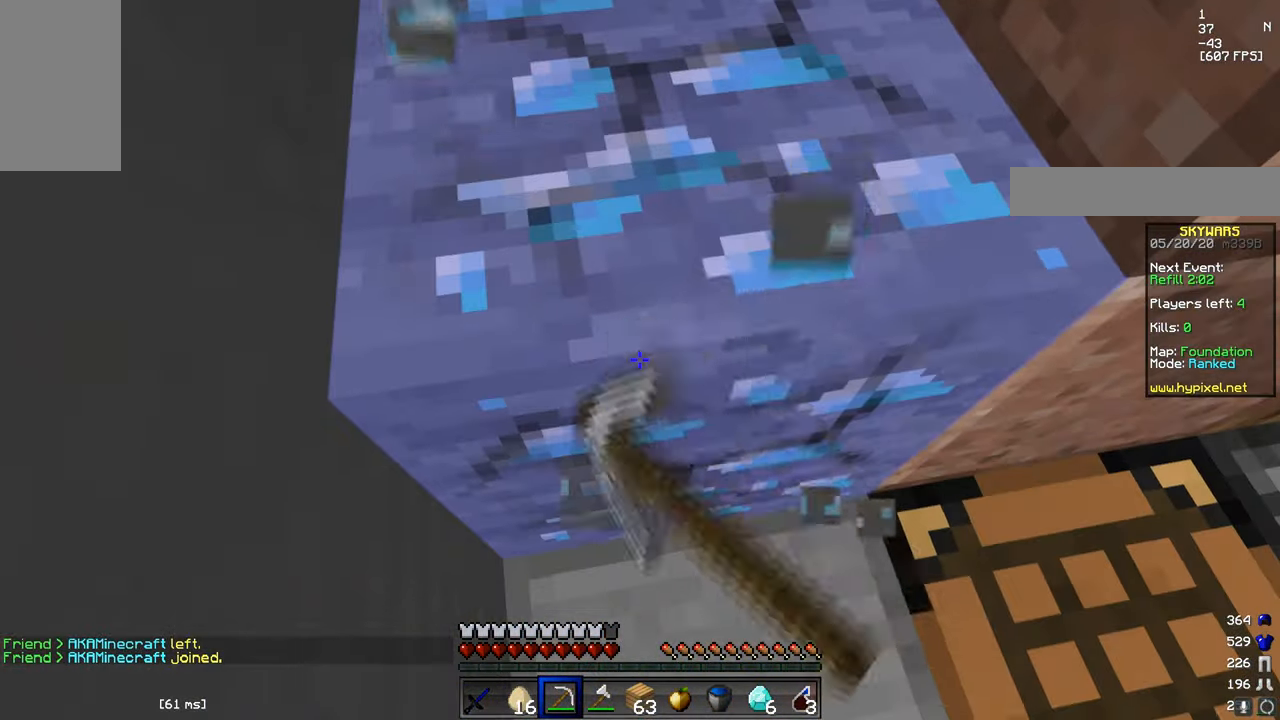
{"keys": [], "mouse": [], "events": [[83, "a", "up"], [384, "mouse_left", "up"], [384, "w", "up"]]}
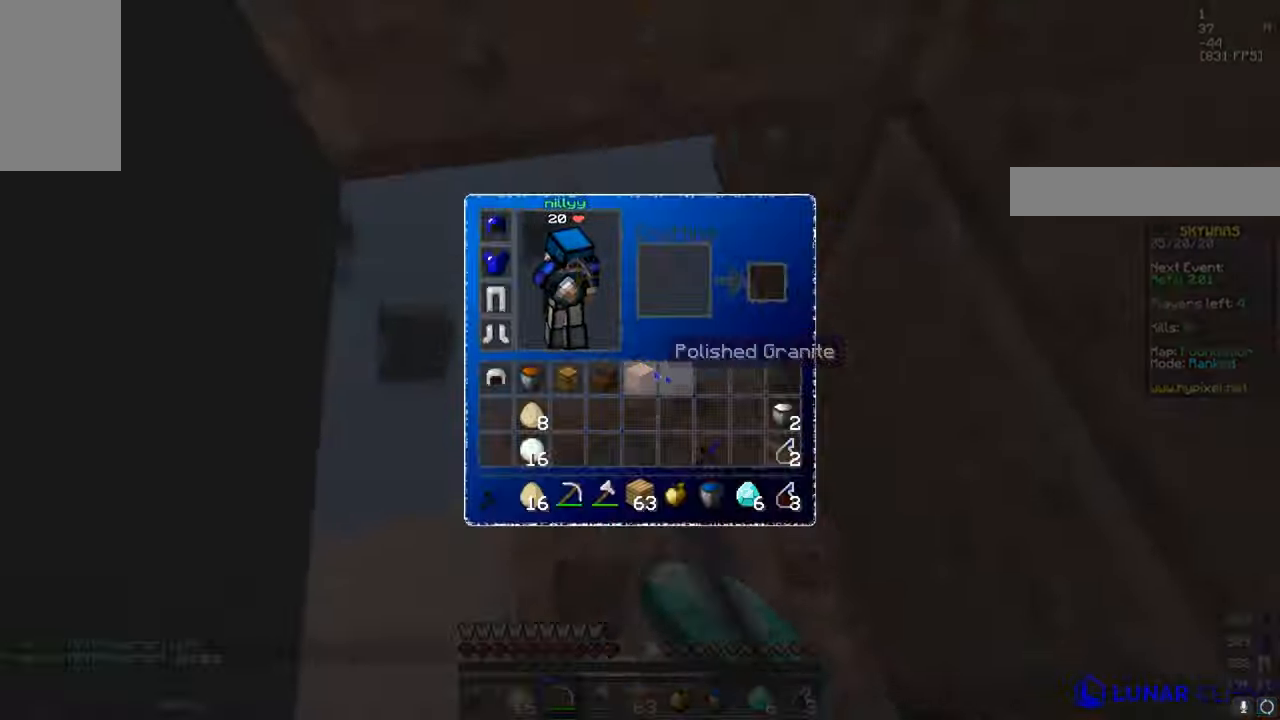
{"keys": [], "mouse": [], "events": [[150, "d", "down"], [300, "mouse_right", "down"], [367, "d", "up"], [383, "mouse_right", "up"]]}
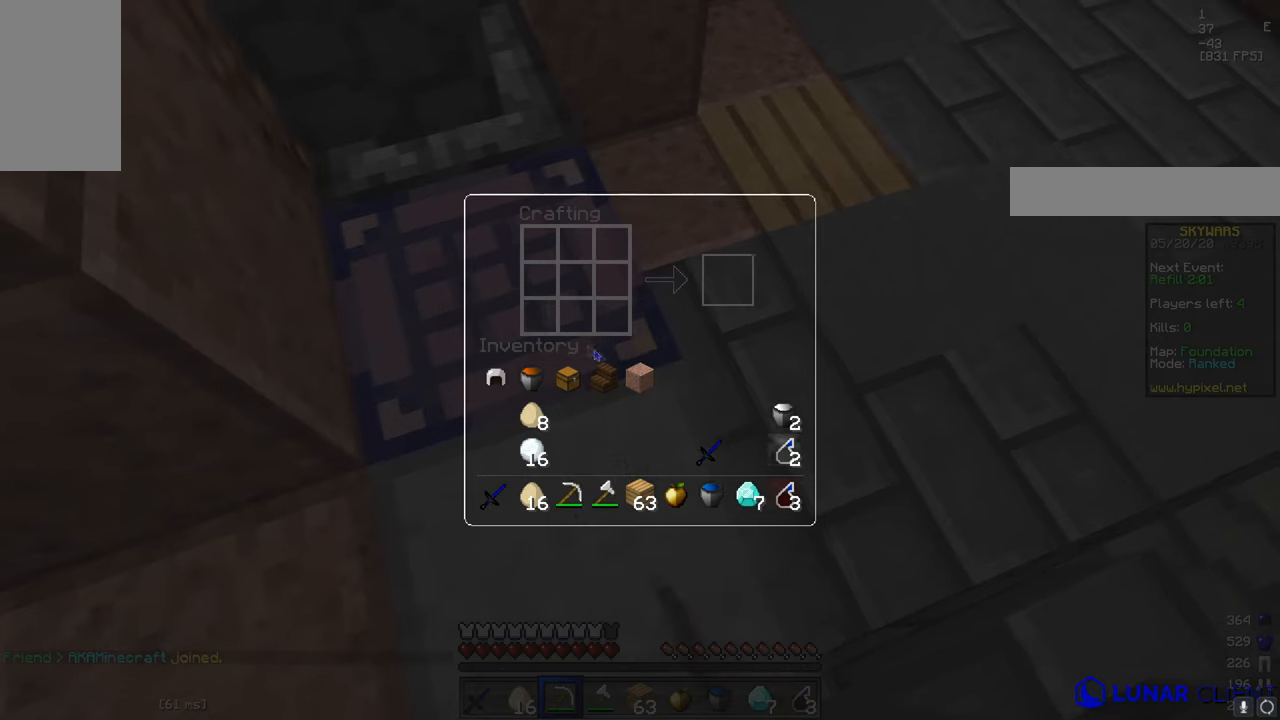
{"keys": [], "mouse": [], "events": []}